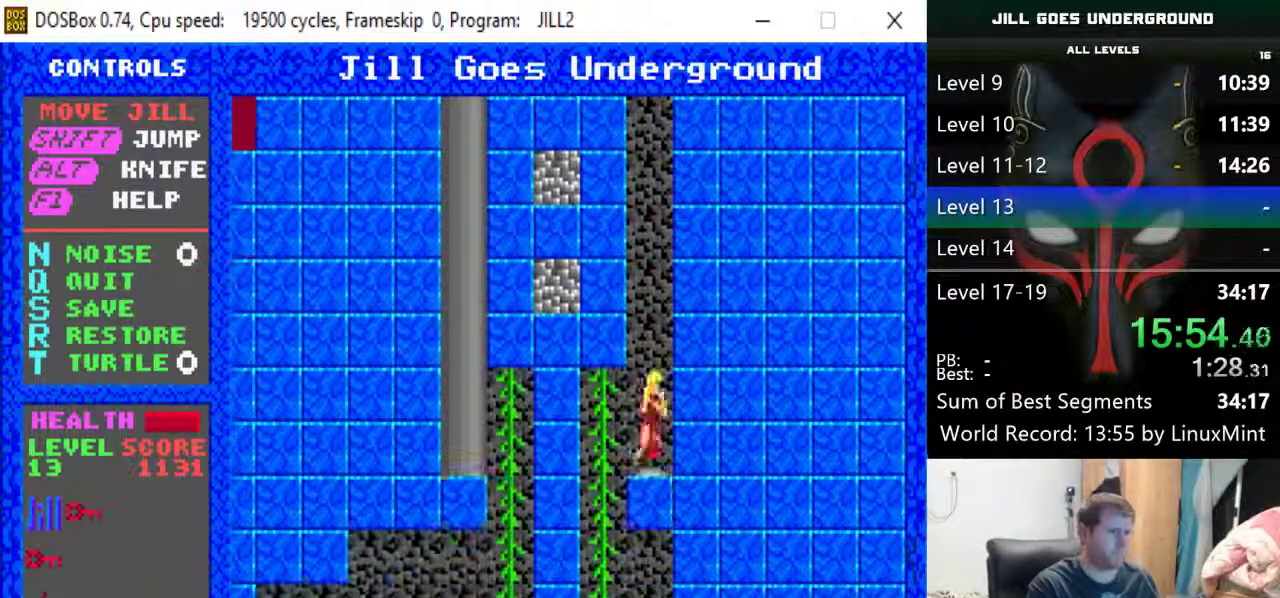
Gameplay with keyboard; each line is a JSON object with the keys held at the frame after it. "events" lists presses ("down") and releases ("up") of "alt", "down", "left", "r", "return", "right", "s", "shift" and "up" between this image and that frame as [ms after this image, input, new state], when the widget could be followed in between. No other keys are recorded. Mouse input is not recorded.
{"keys": ["left"], "events": [[300, "right", "up"], [300, "shift", "up"], [350, "left", "down"], [400, "down", "up"]]}
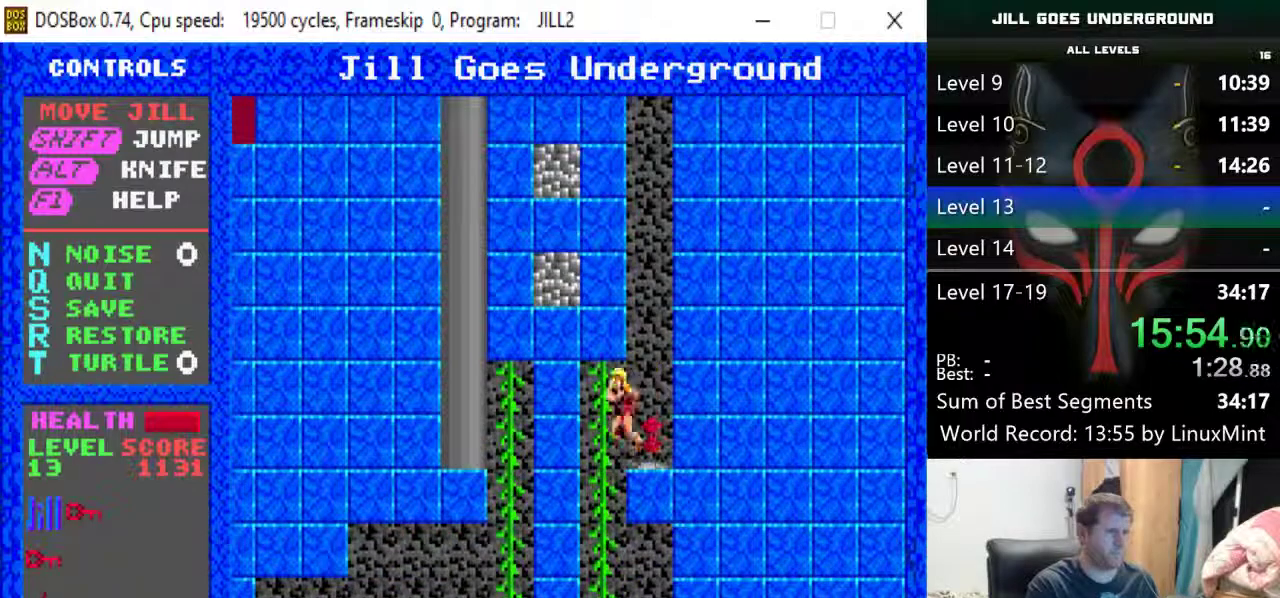
{"keys": ["down"], "events": [[217, "down", "down"], [267, "left", "up"]]}
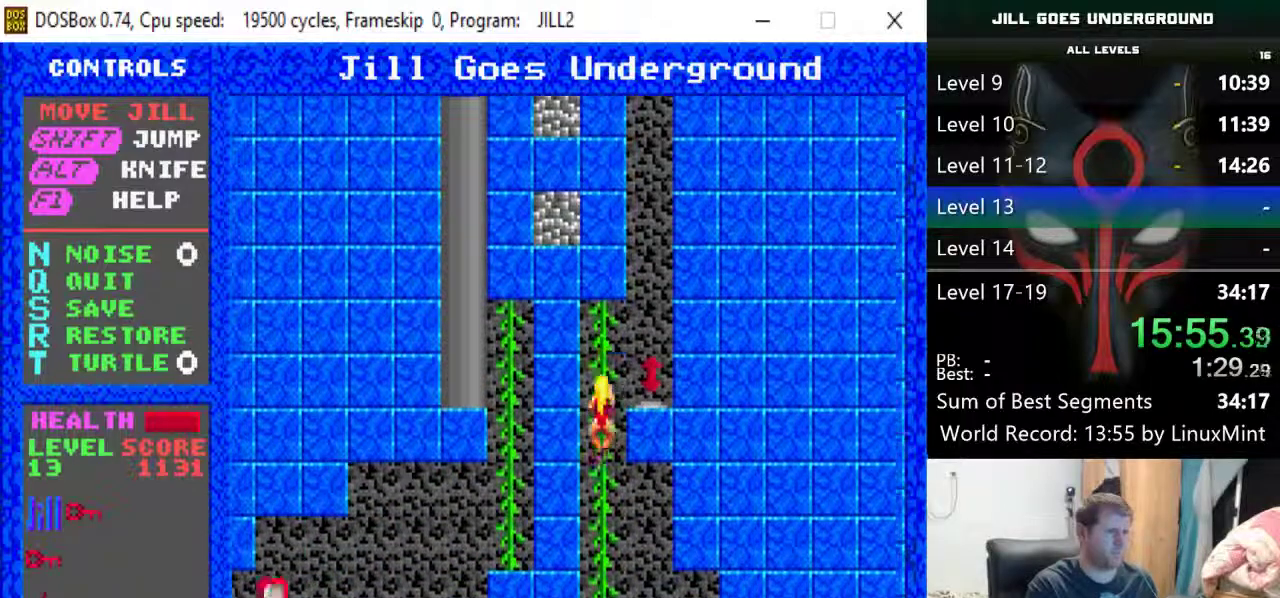
{"keys": ["down"], "events": []}
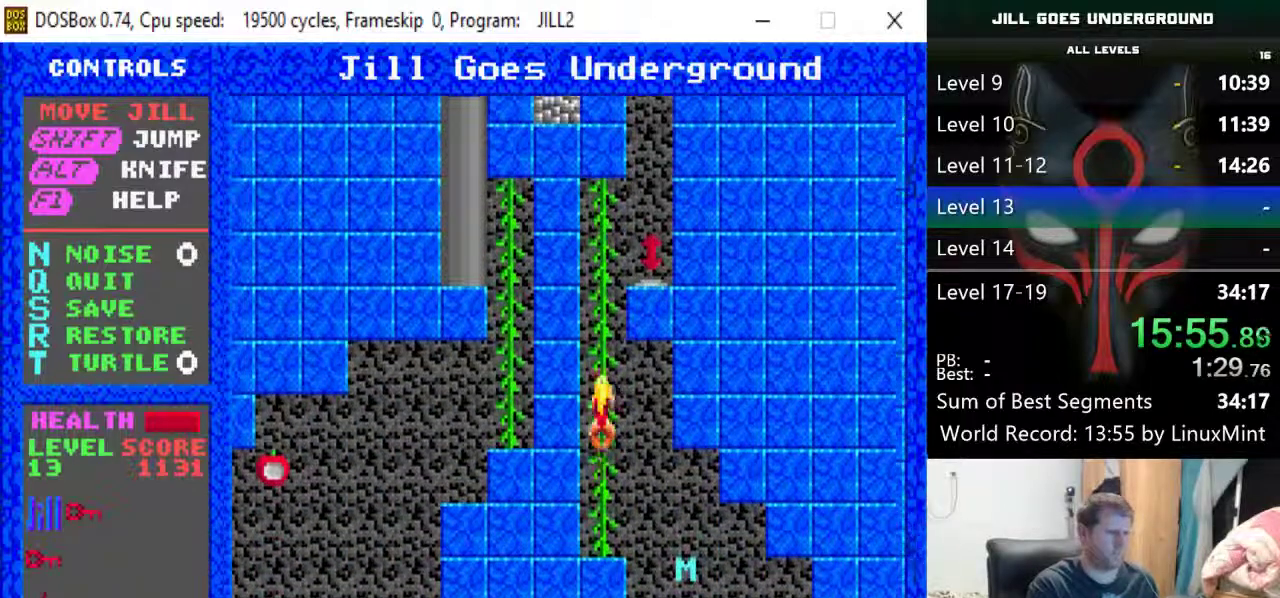
{"keys": ["right"], "events": [[350, "right", "down"], [483, "down", "up"]]}
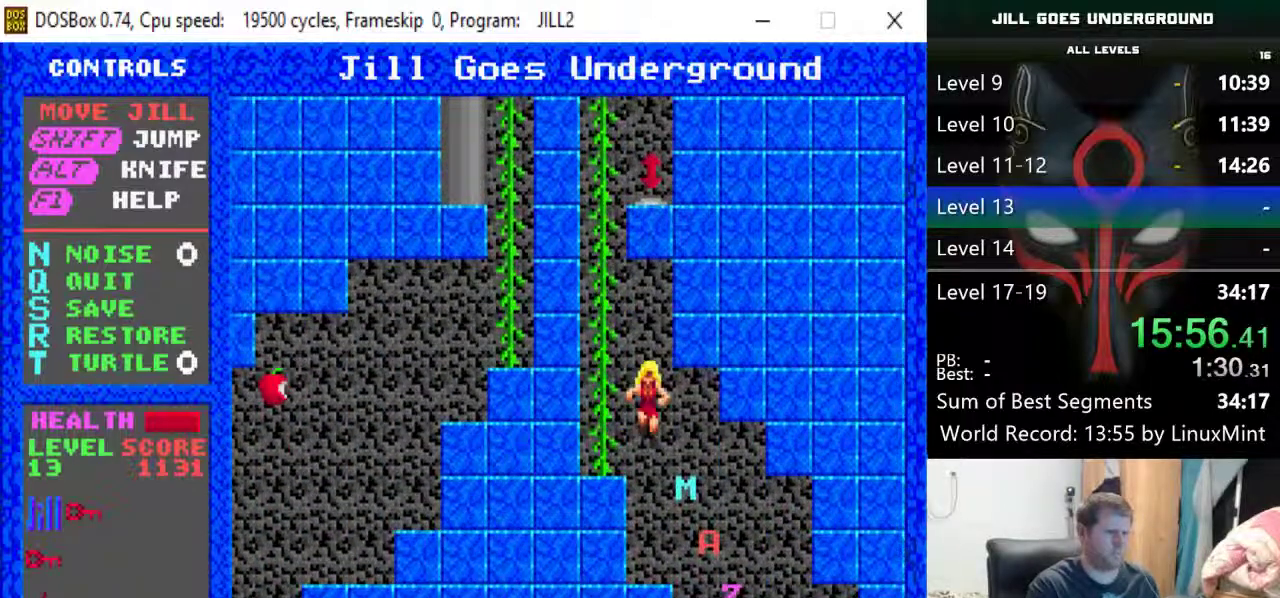
{"keys": ["right"], "events": []}
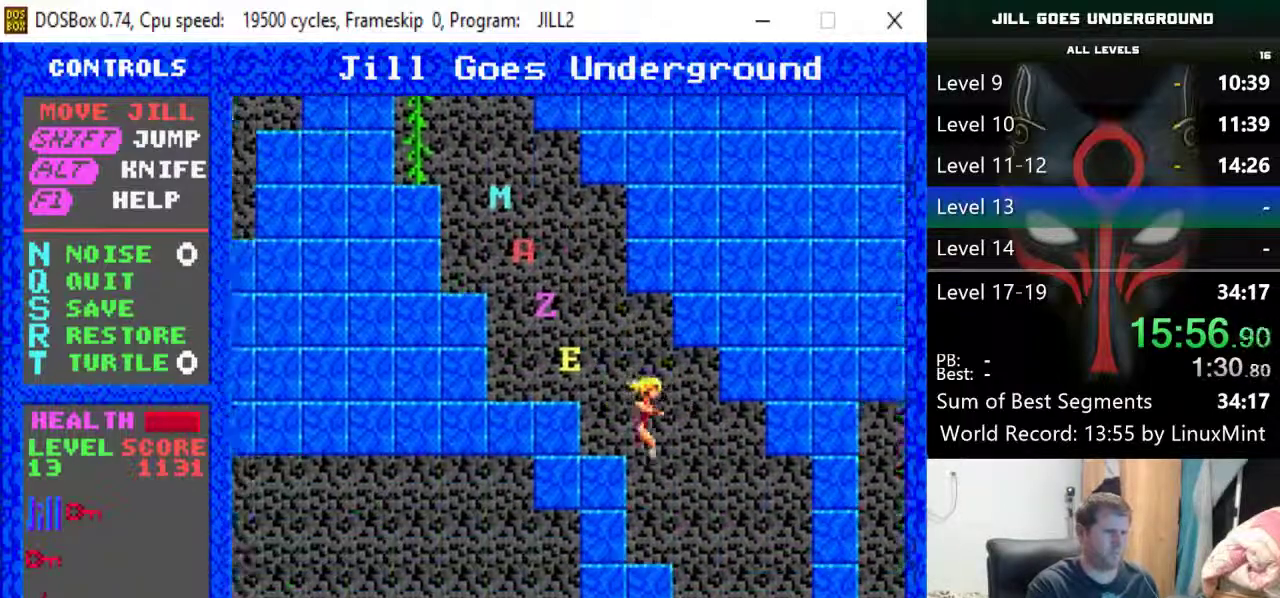
{"keys": ["down", "right"], "events": [[383, "down", "down"]]}
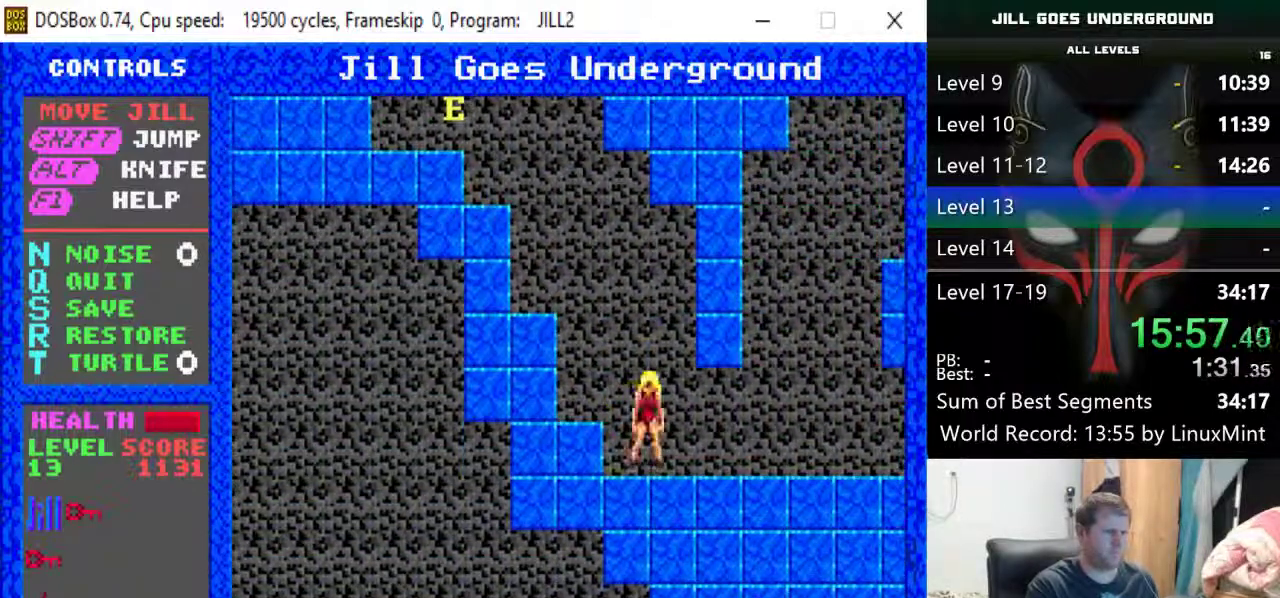
{"keys": ["right", "shift"], "events": [[67, "down", "up"], [350, "shift", "down"]]}
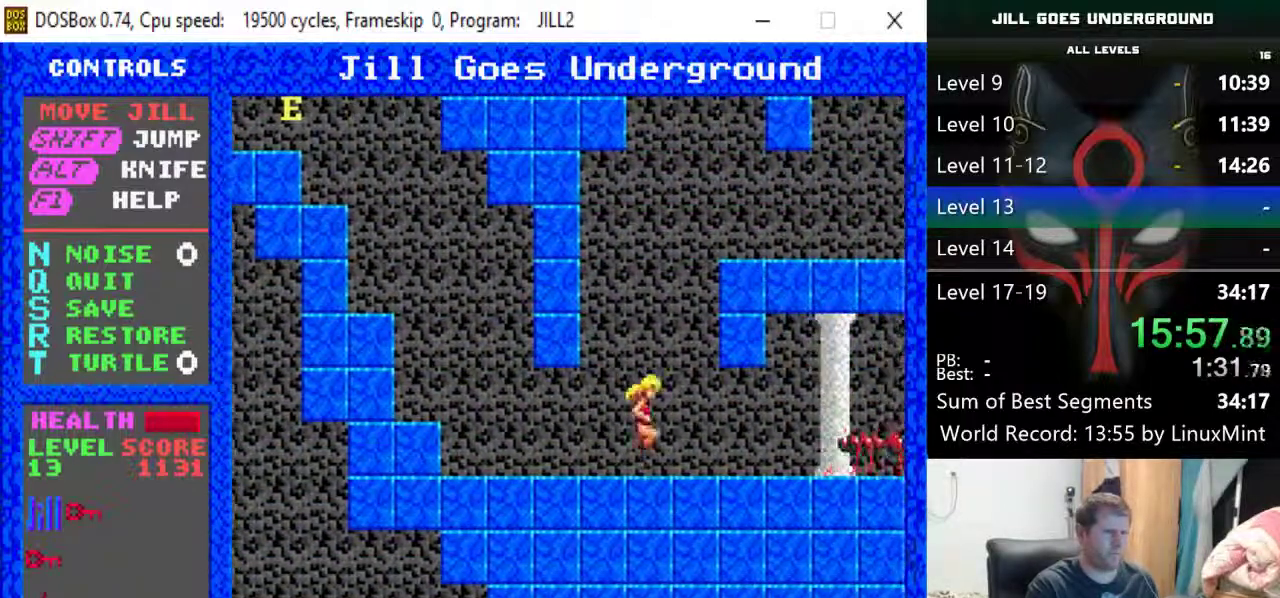
{"keys": [], "events": [[167, "shift", "up"], [217, "right", "up"], [267, "left", "down"], [500, "left", "up"]]}
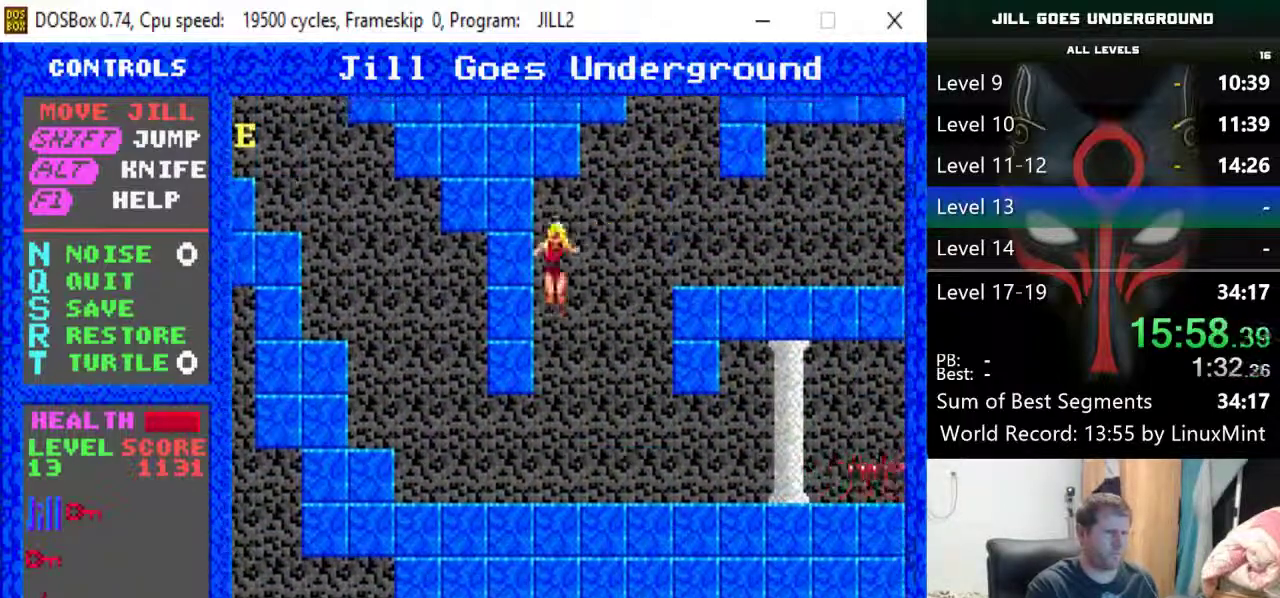
{"keys": ["down", "right"], "events": [[100, "right", "down"], [283, "down", "down"]]}
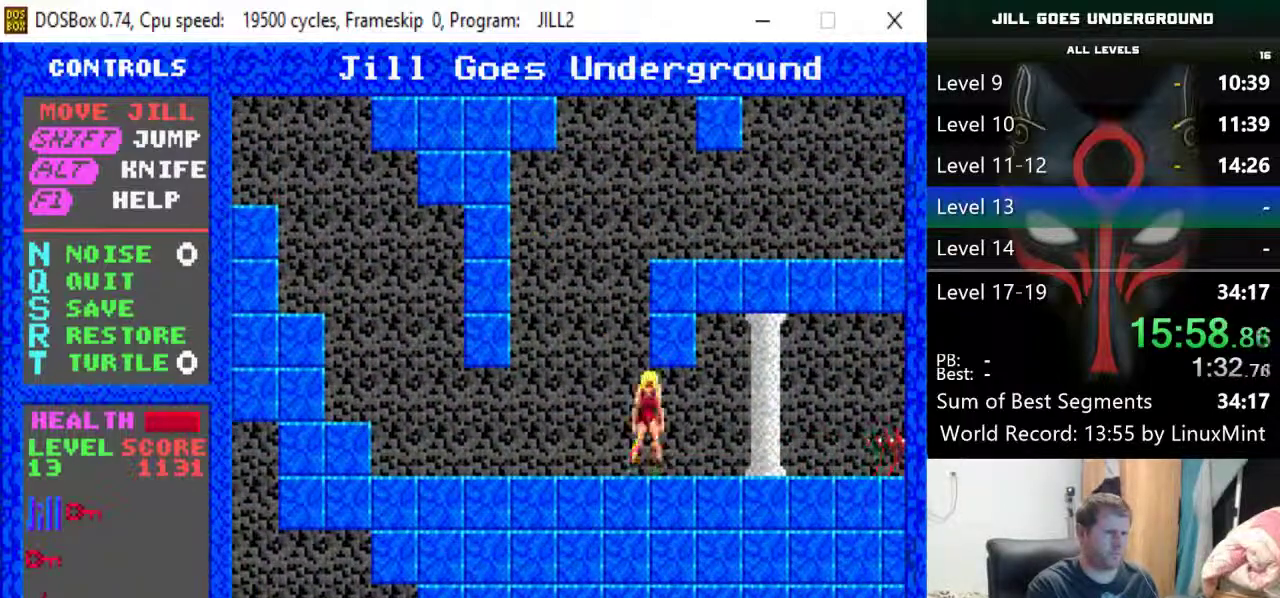
{"keys": ["right"], "events": [[117, "down", "up"]]}
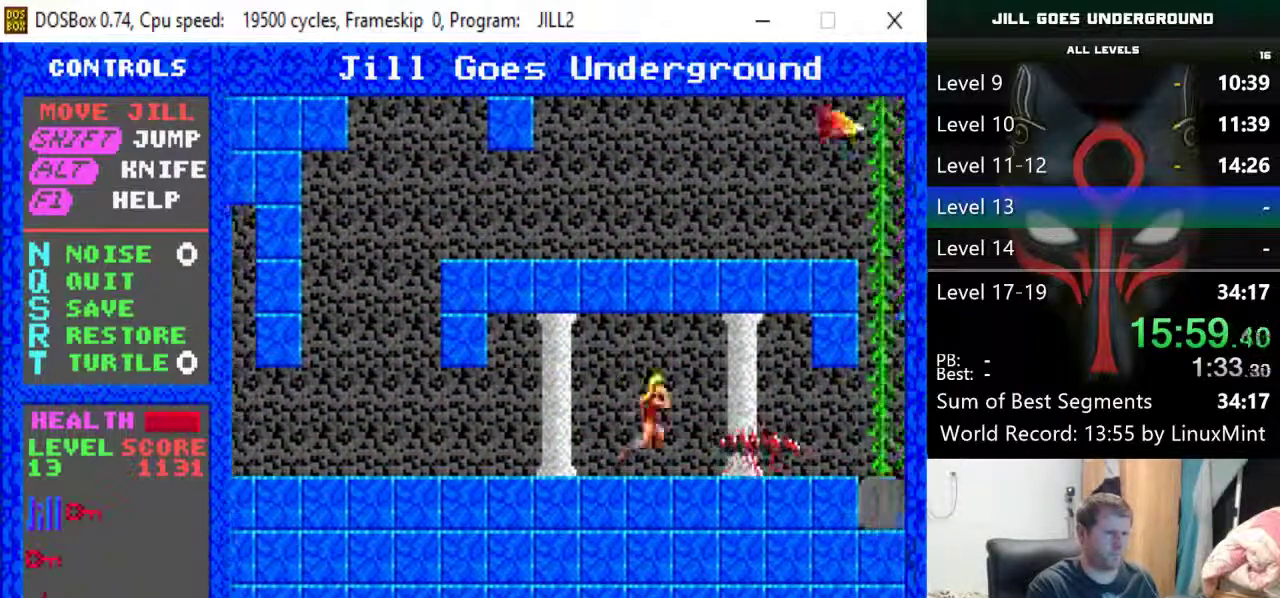
{"keys": ["right"], "events": [[133, "shift", "down"], [500, "shift", "up"]]}
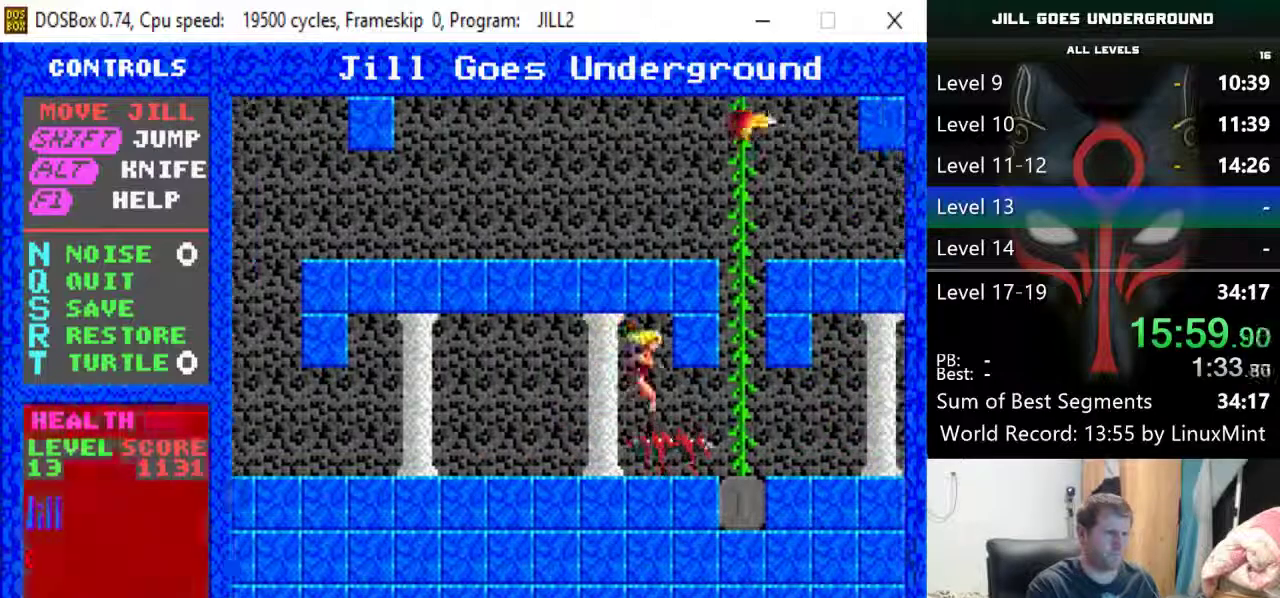
{"keys": ["right"], "events": []}
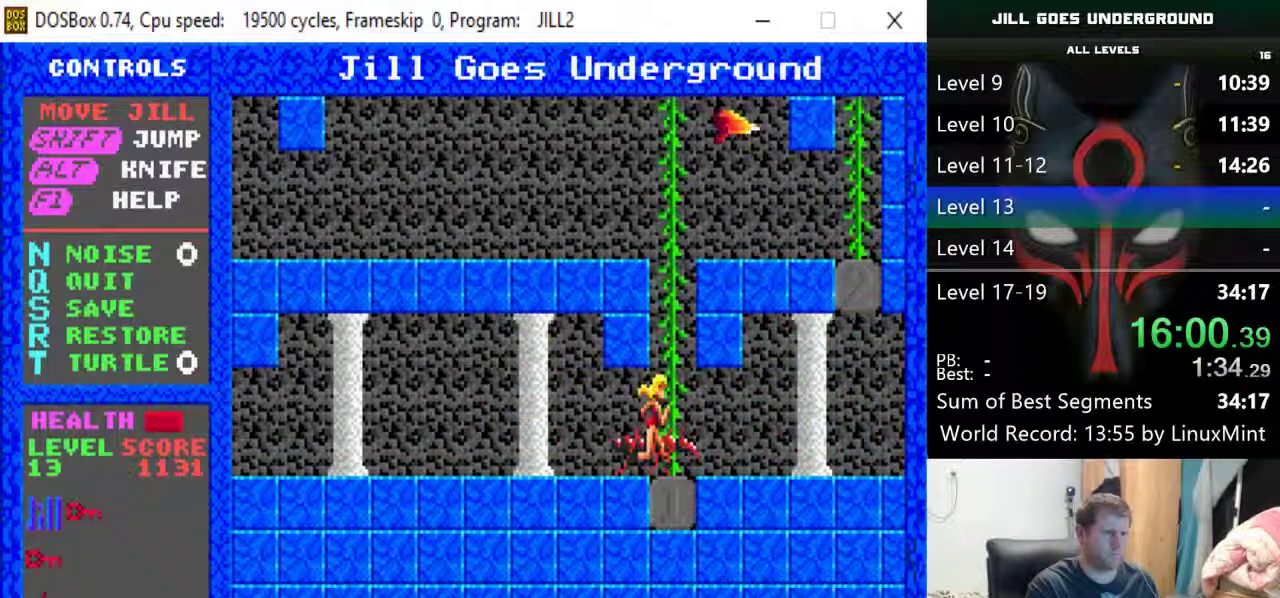
{"keys": ["left", "up"], "events": [[117, "up", "down"], [167, "right", "up"], [350, "left", "down"]]}
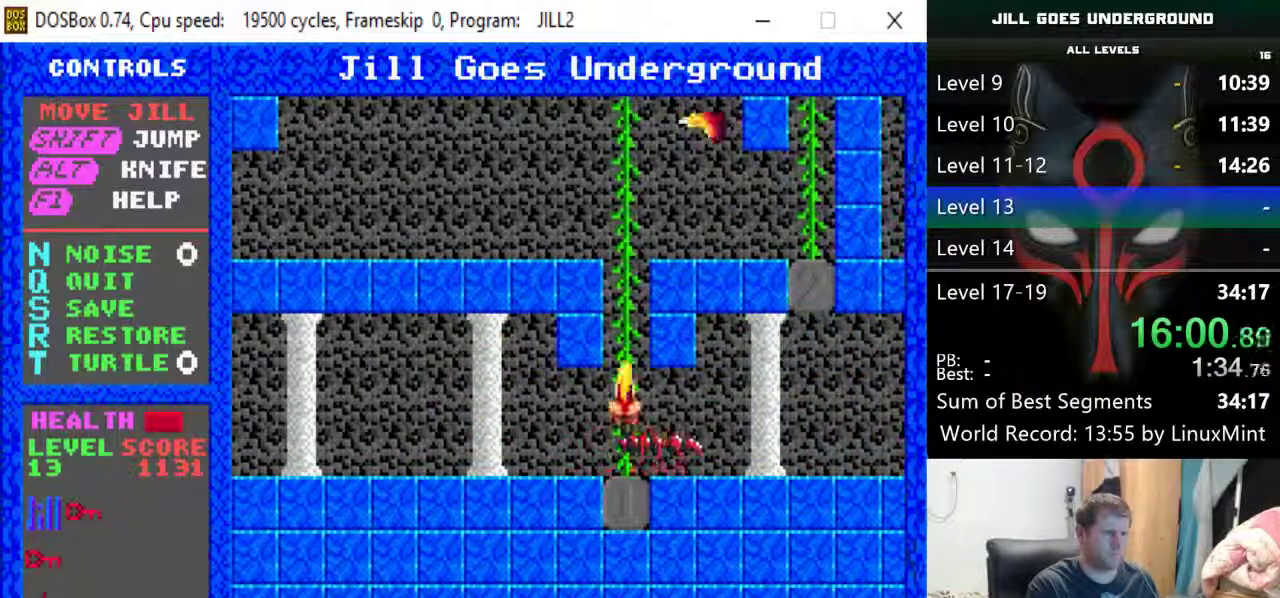
{"keys": ["up"], "events": [[33, "left", "up"], [133, "left", "down"], [167, "left", "up"]]}
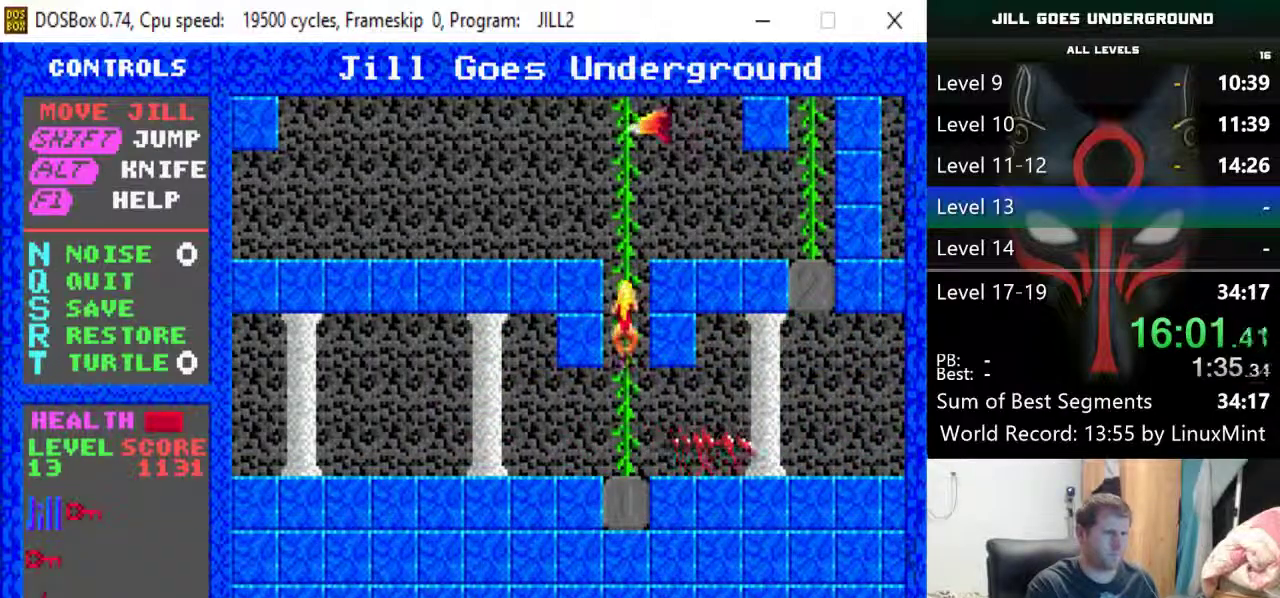
{"keys": ["up"], "events": []}
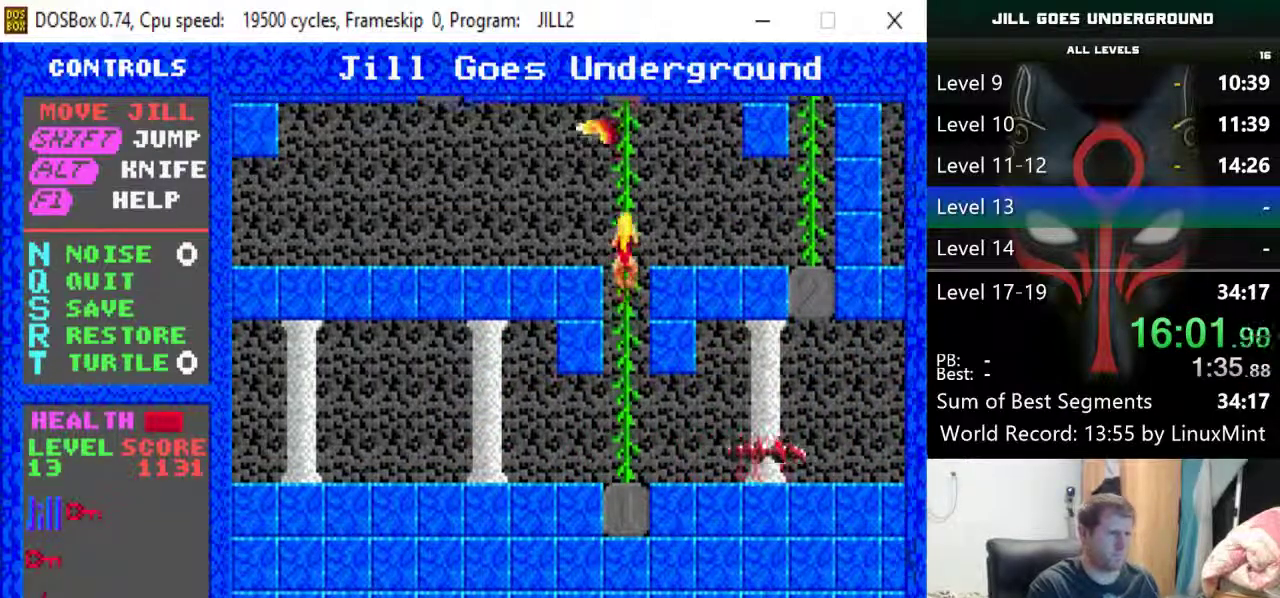
{"keys": ["up"], "events": []}
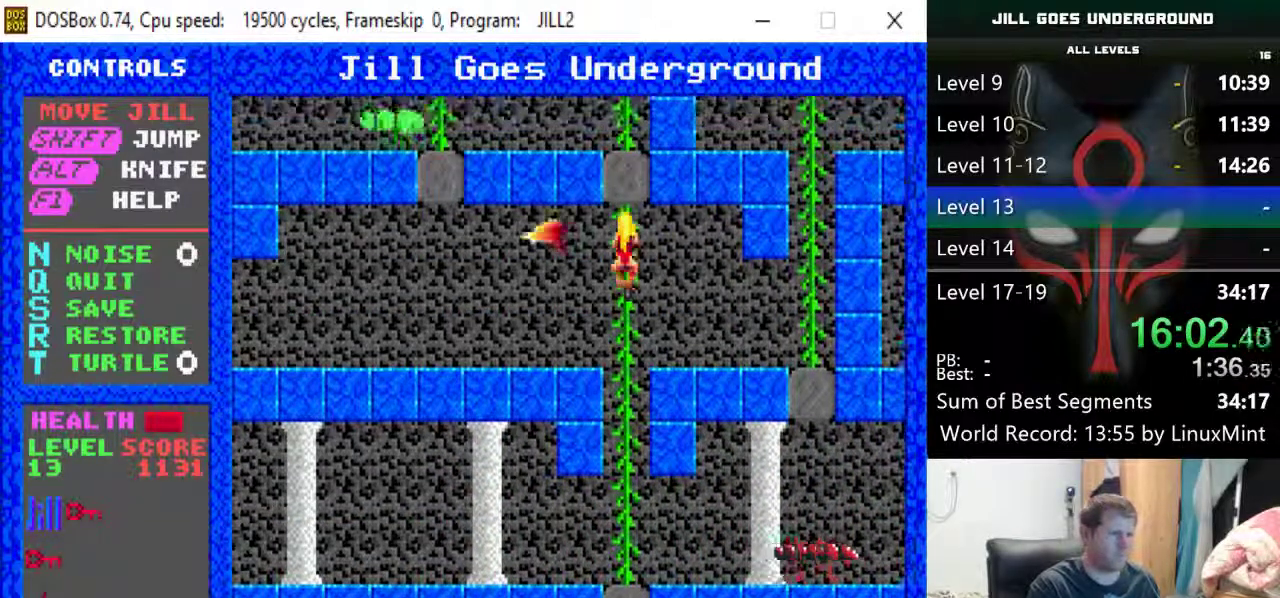
{"keys": ["down", "right"], "events": [[33, "right", "down"], [33, "up", "up"], [317, "down", "down"]]}
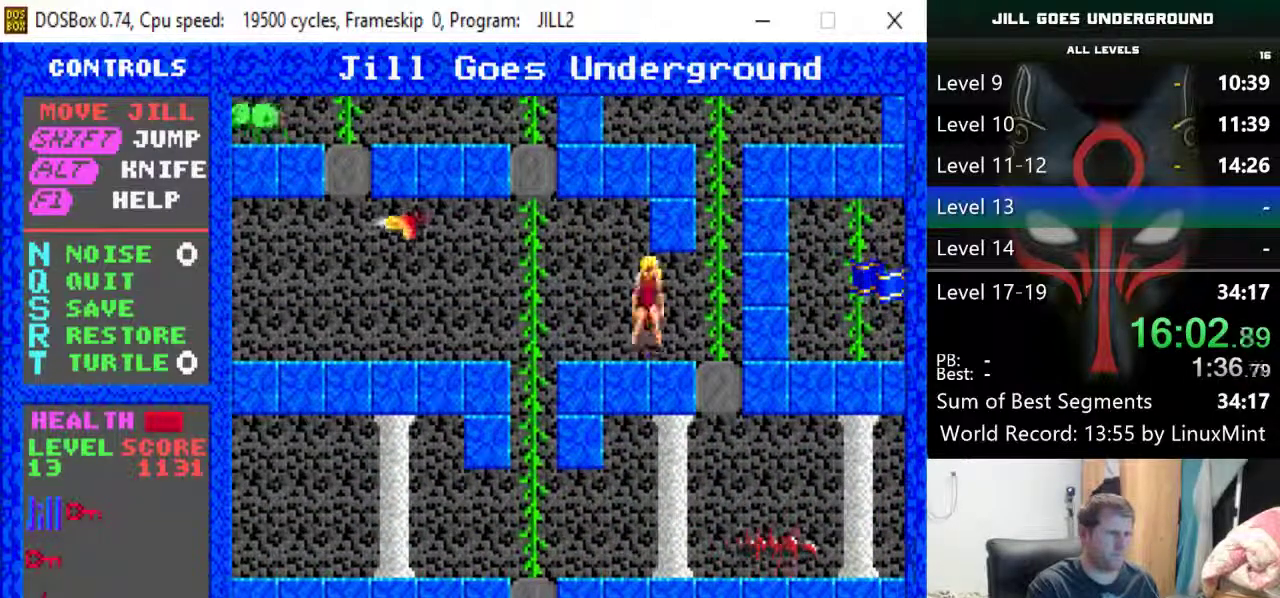
{"keys": ["left"], "events": [[50, "right", "up"], [100, "left", "down"], [150, "down", "up"]]}
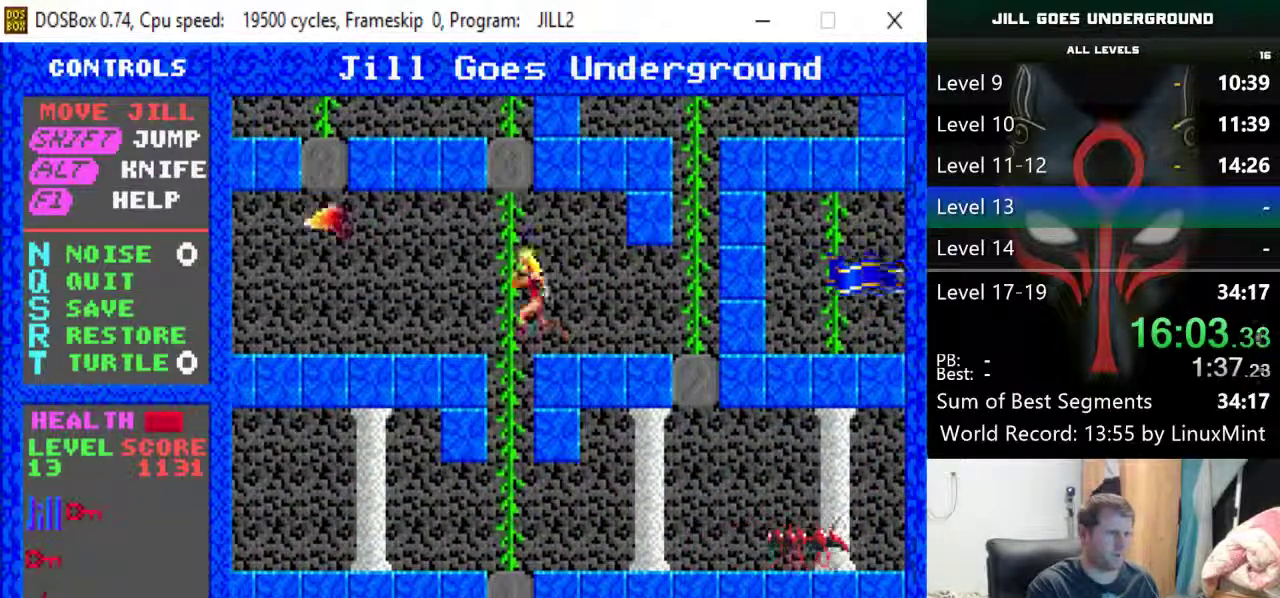
{"keys": ["down"], "events": [[117, "down", "down"], [167, "left", "up"]]}
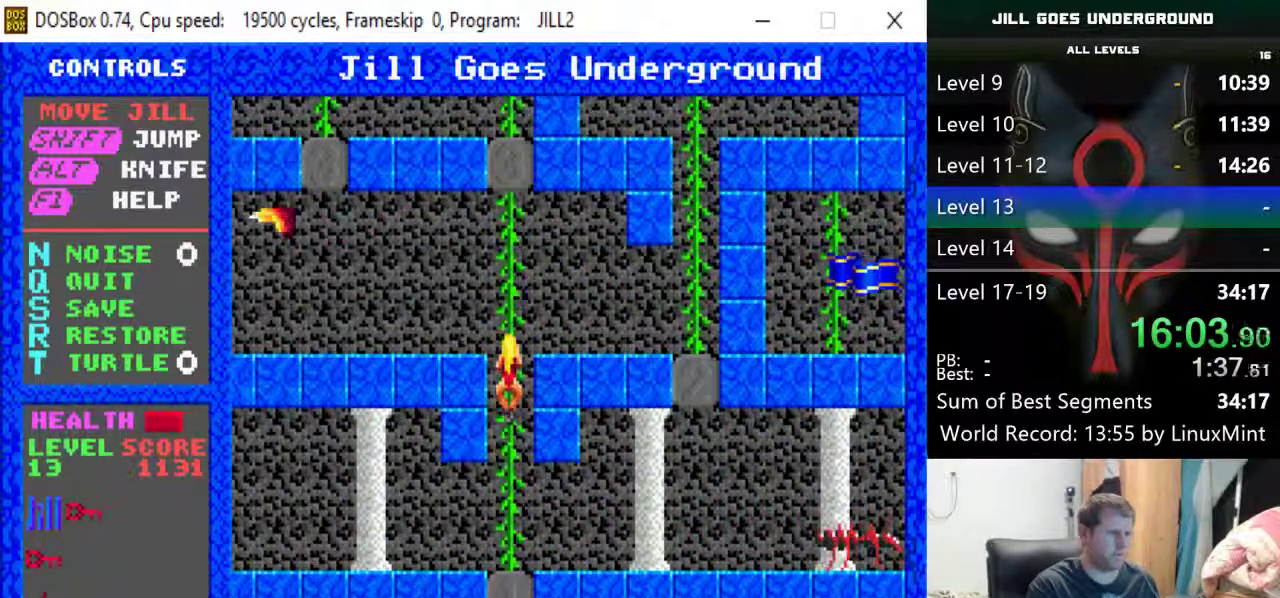
{"keys": ["down"], "events": []}
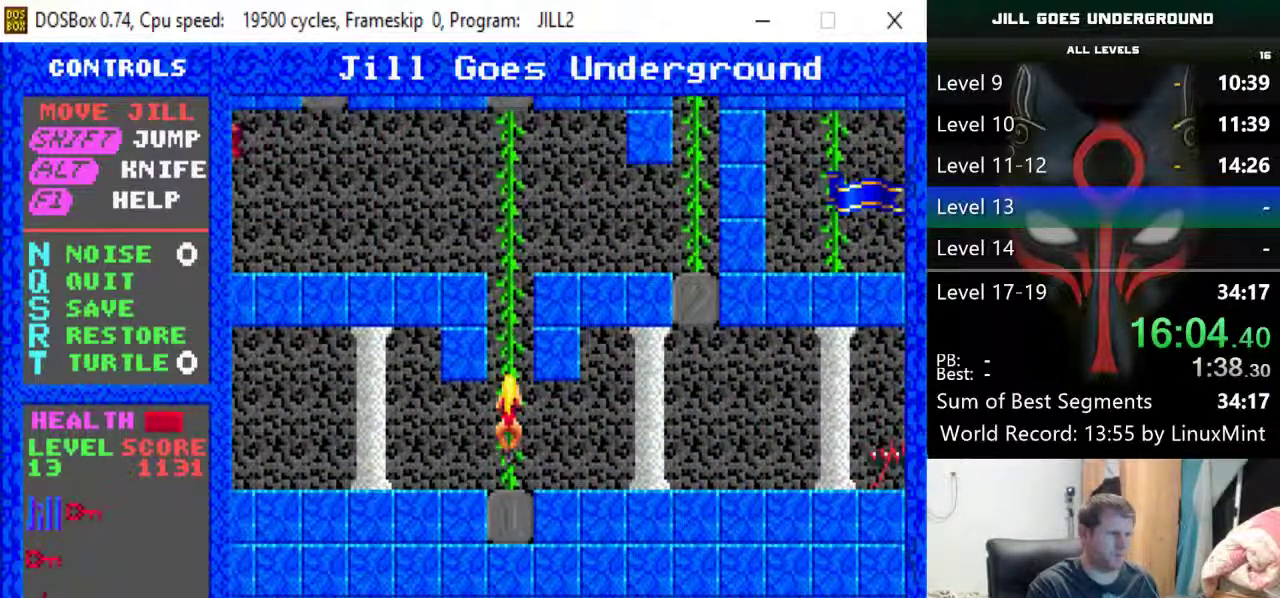
{"keys": ["right"], "events": [[233, "right", "down"], [283, "down", "up"]]}
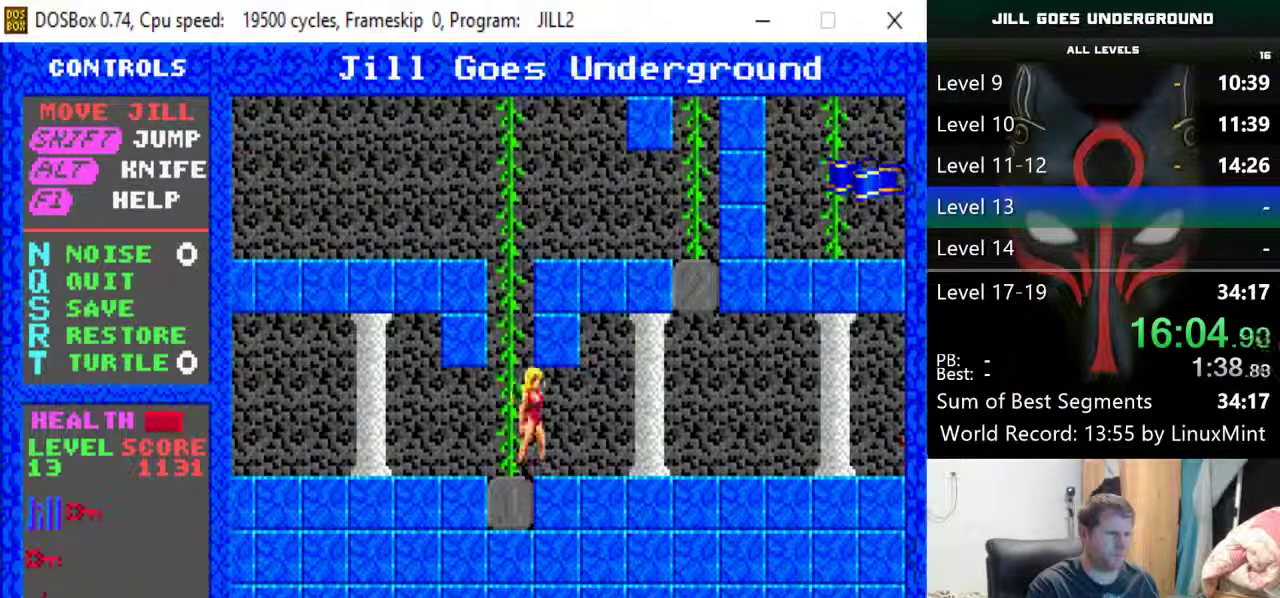
{"keys": ["right"], "events": []}
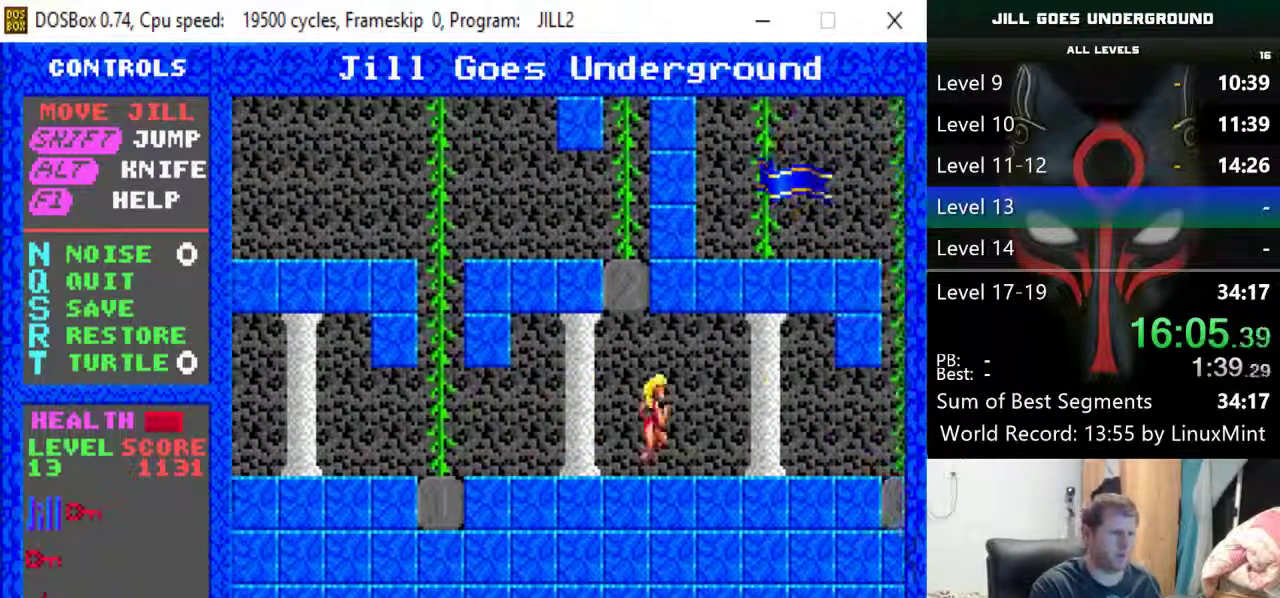
{"keys": ["right"], "events": []}
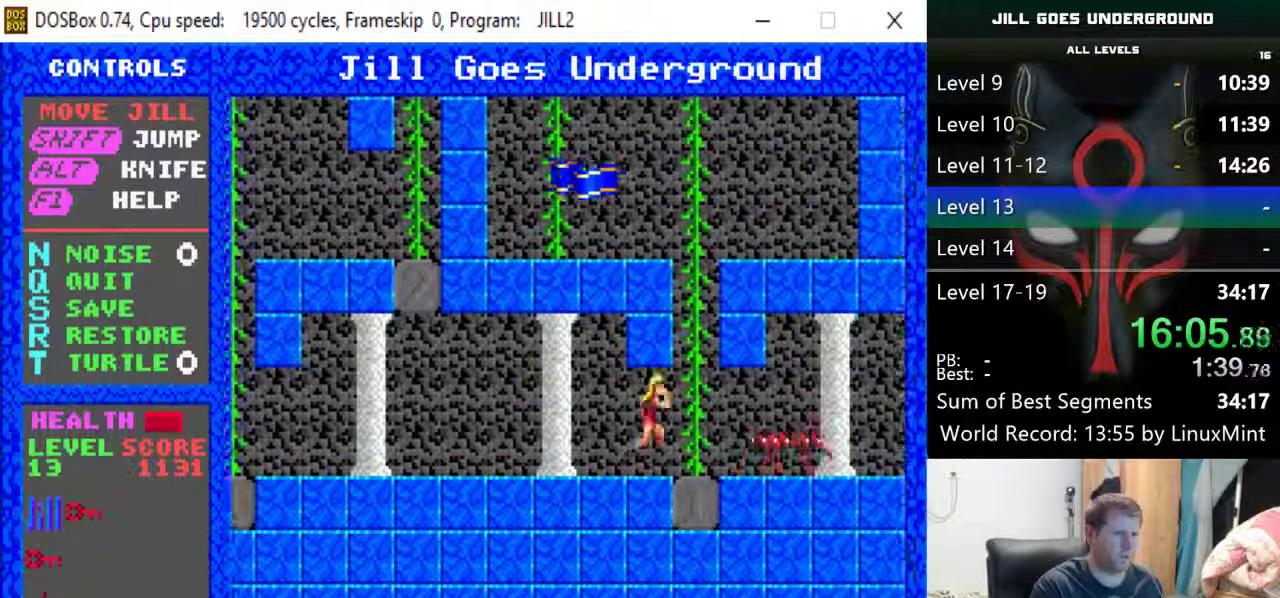
{"keys": ["up"], "events": [[100, "right", "up"], [100, "up", "down"]]}
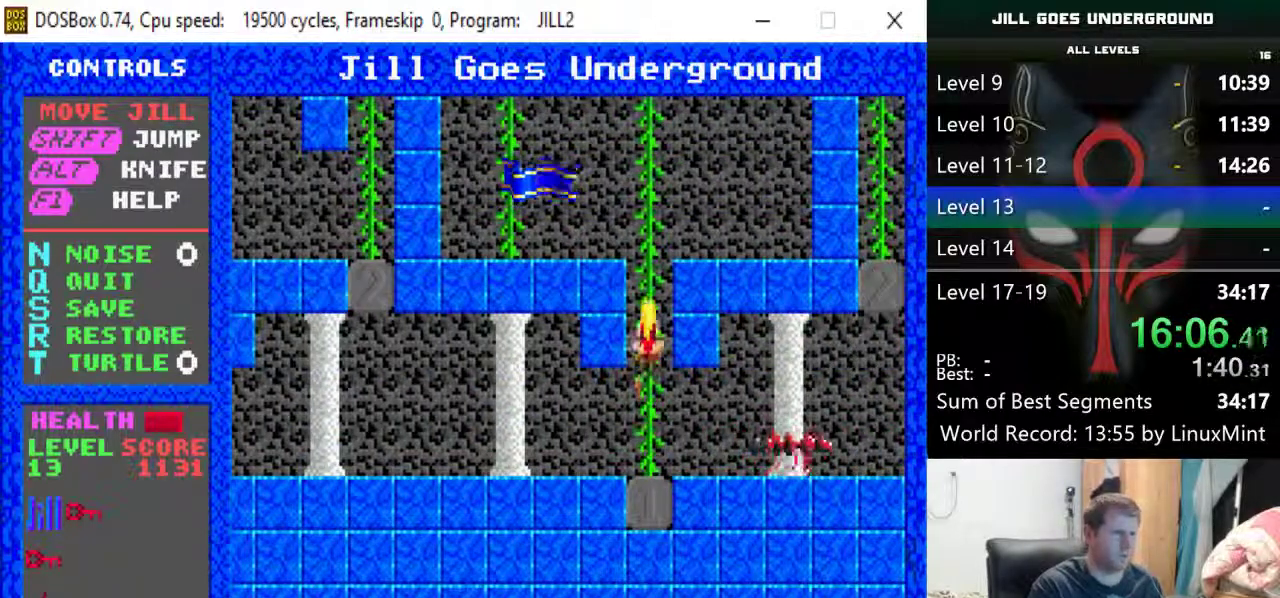
{"keys": ["down"], "events": [[200, "up", "up"], [300, "down", "down"]]}
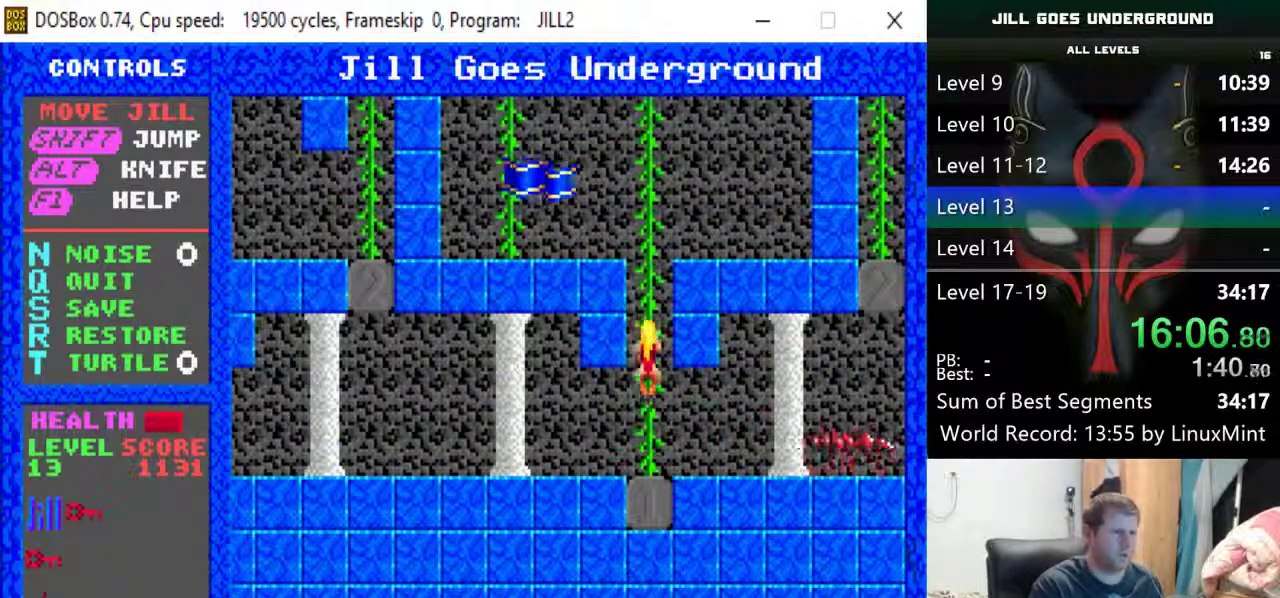
{"keys": ["right"], "events": [[450, "right", "down"], [500, "down", "up"]]}
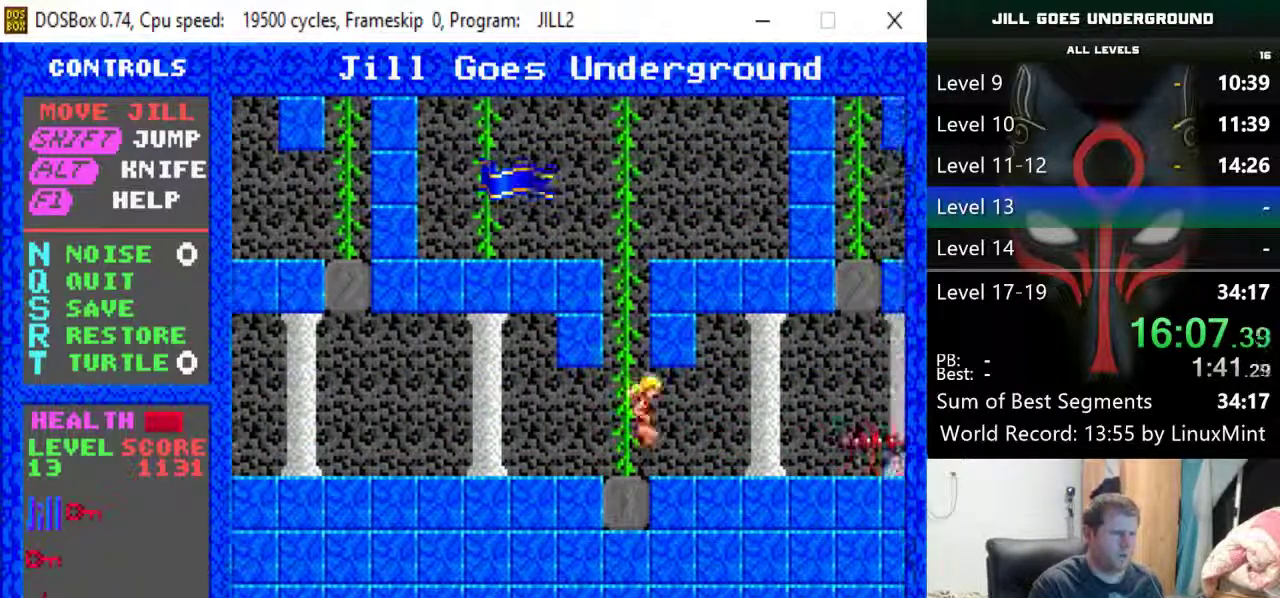
{"keys": ["right"], "events": []}
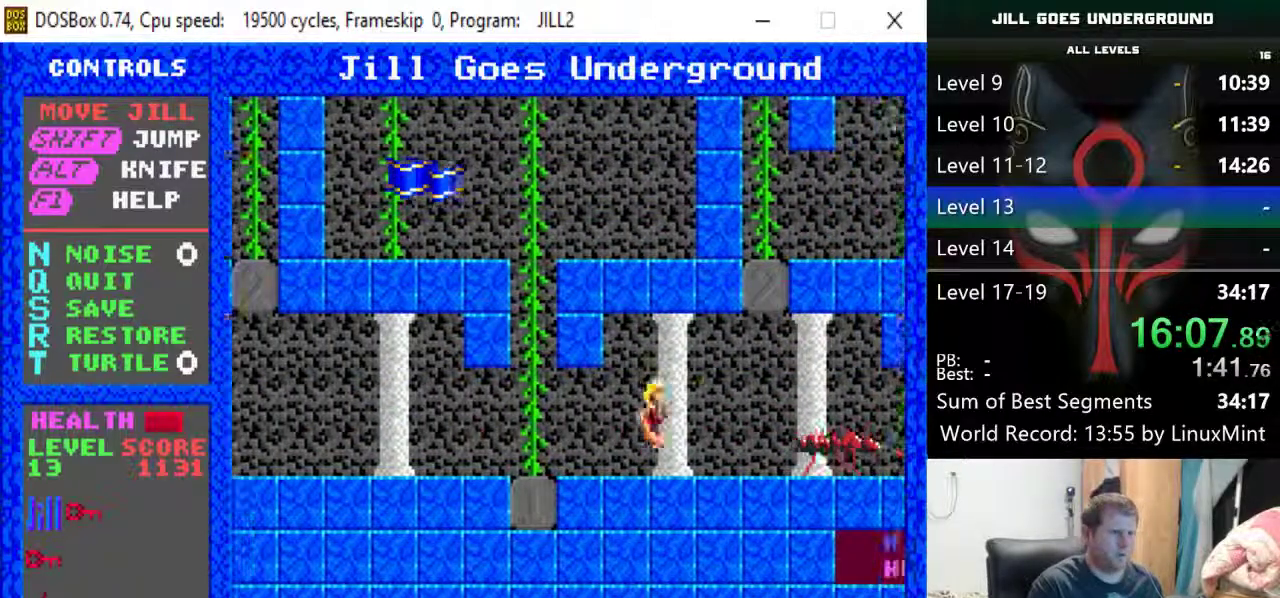
{"keys": ["right"], "events": [[400, "shift", "down"], [433, "shift", "up"]]}
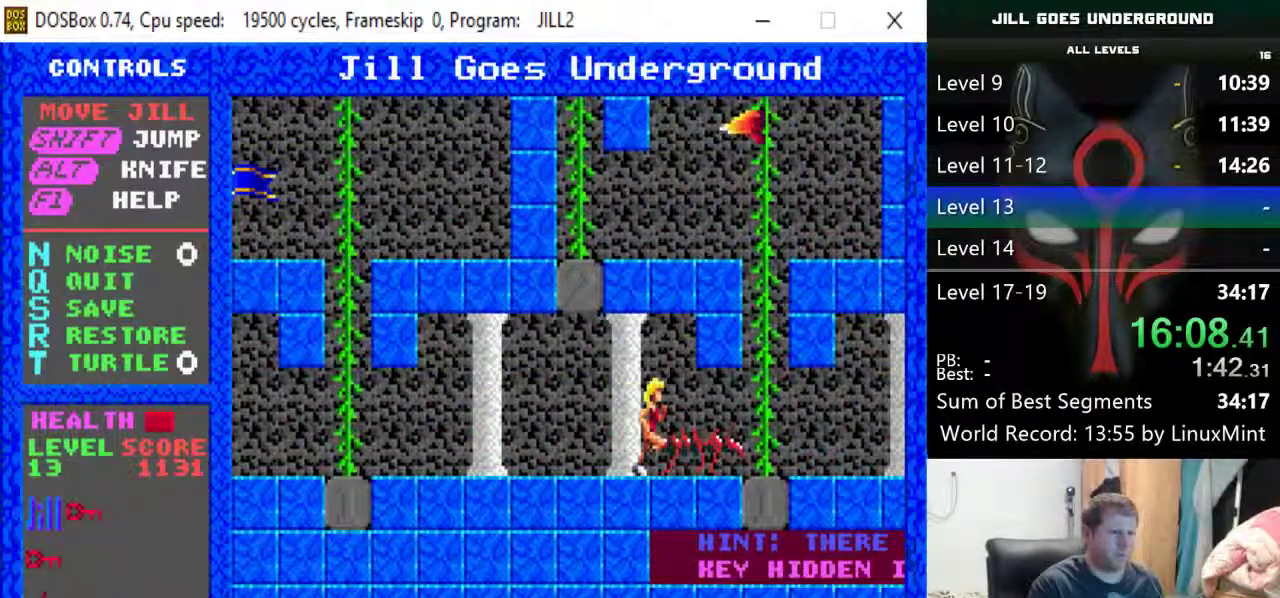
{"keys": ["left", "up"], "events": [[267, "right", "up"], [267, "up", "down"], [500, "left", "down"]]}
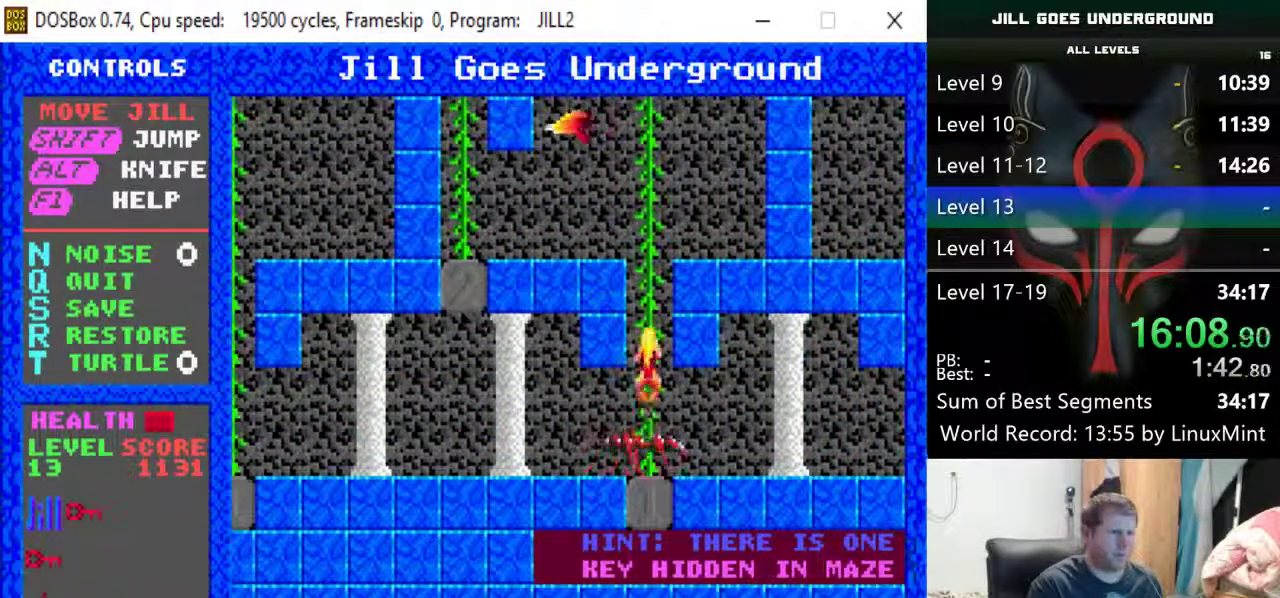
{"keys": ["up"], "events": [[50, "left", "up"]]}